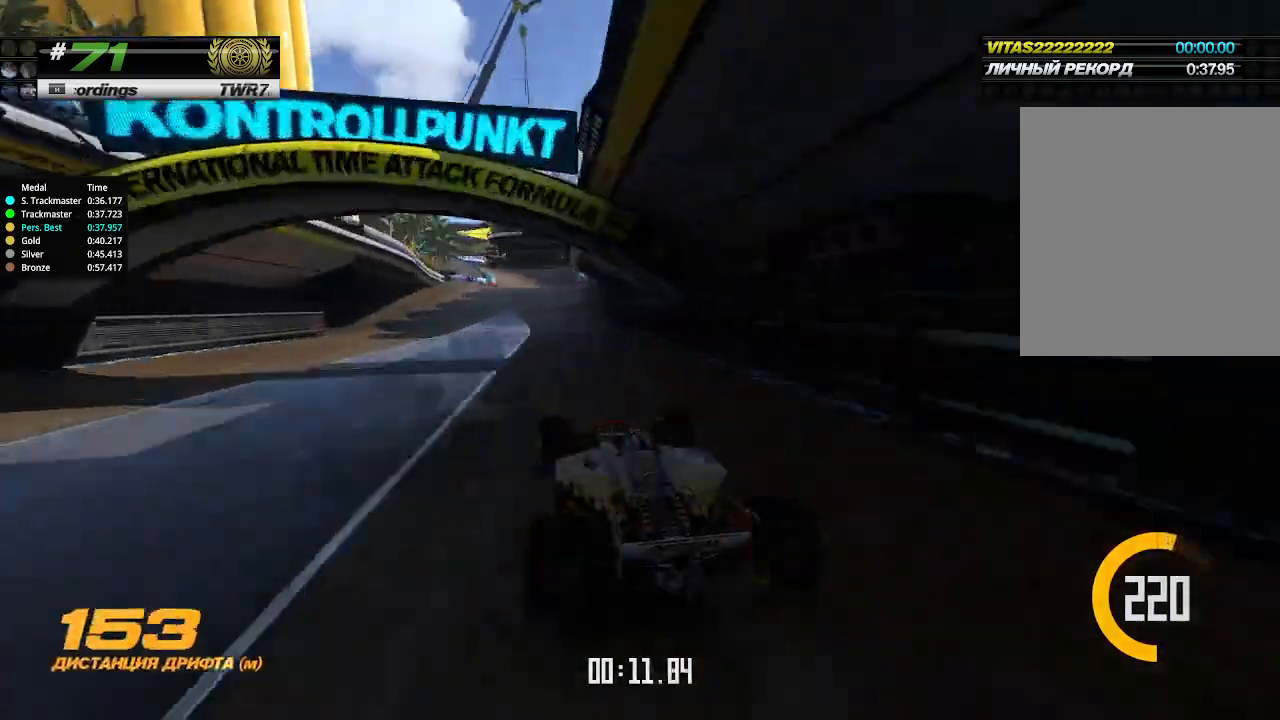
Gameplay with keyboard; each line is a JSON object with the keys held at the frame after it. "events" lists presses ("down") and releases ("up") of "down", "left", "right" and "up" between this image and that frame as [ms after this image, input, new state], when the widget could be followed in between. No other keys are recorded. Mouse input is not recorded.
{"keys": ["up"], "events": [[233, "right", "down"], [333, "right", "up"]]}
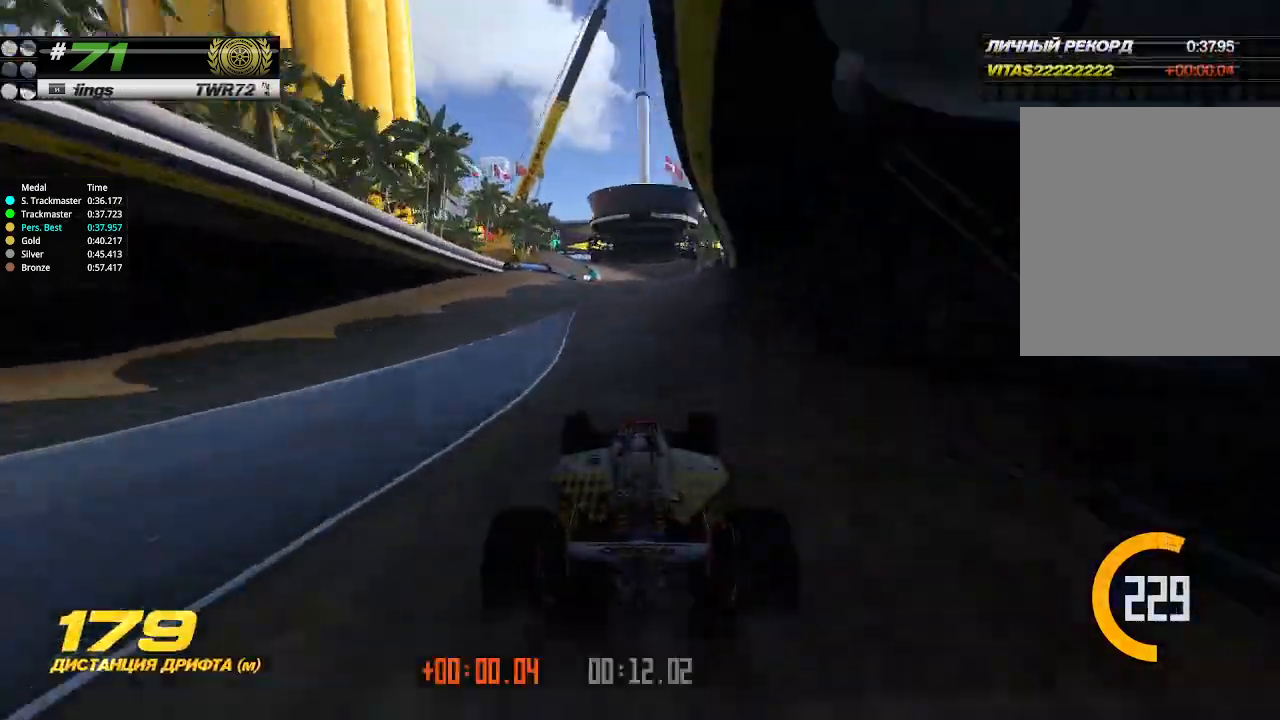
{"keys": ["up"], "events": []}
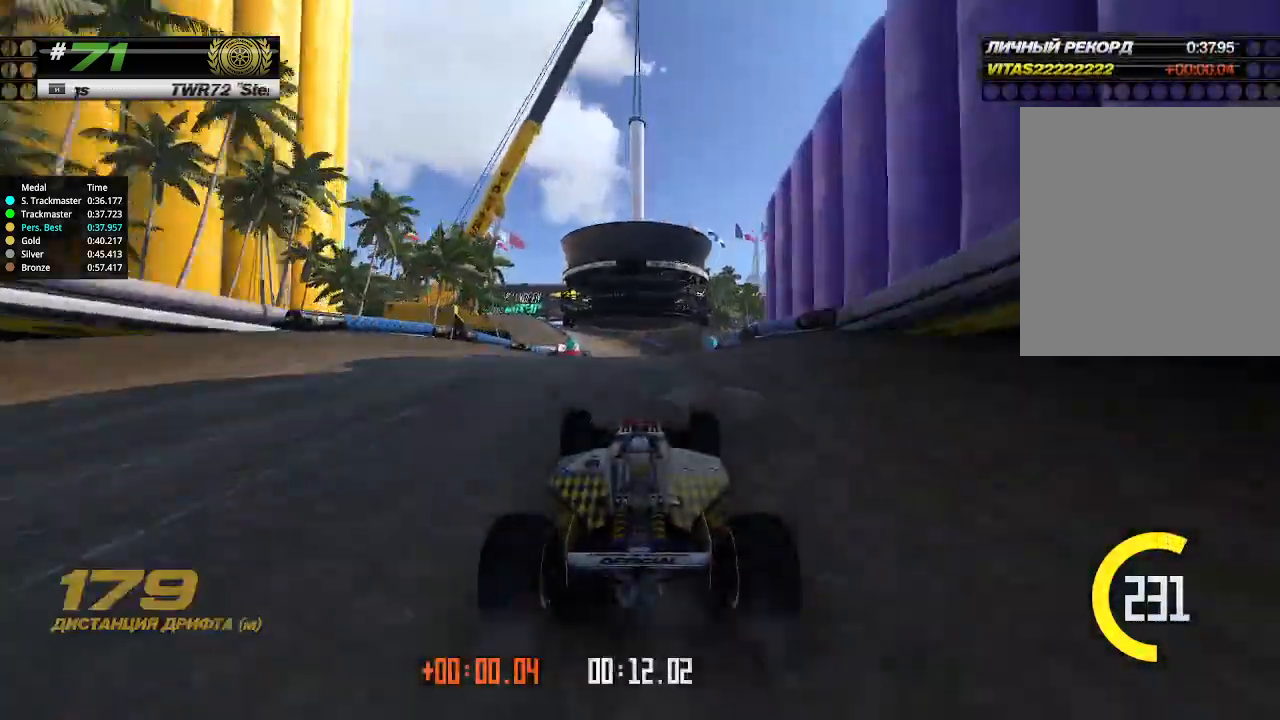
{"keys": ["up"], "events": []}
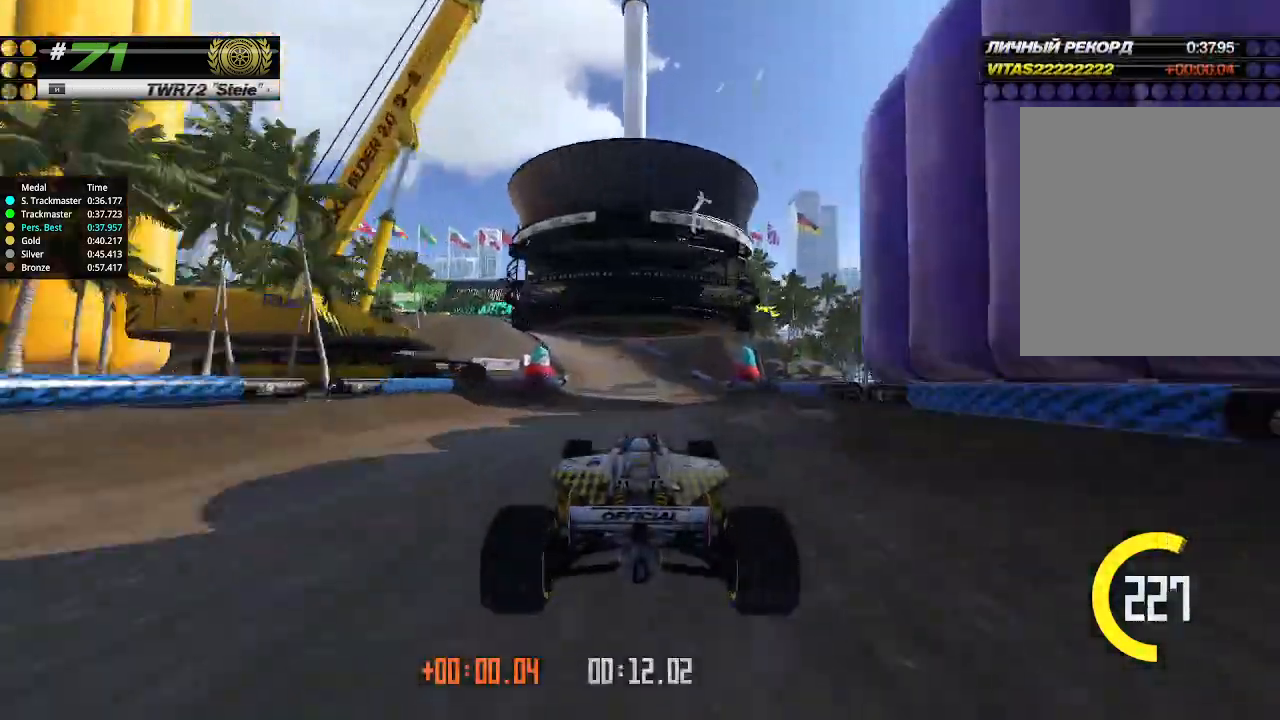
{"keys": ["up"], "events": []}
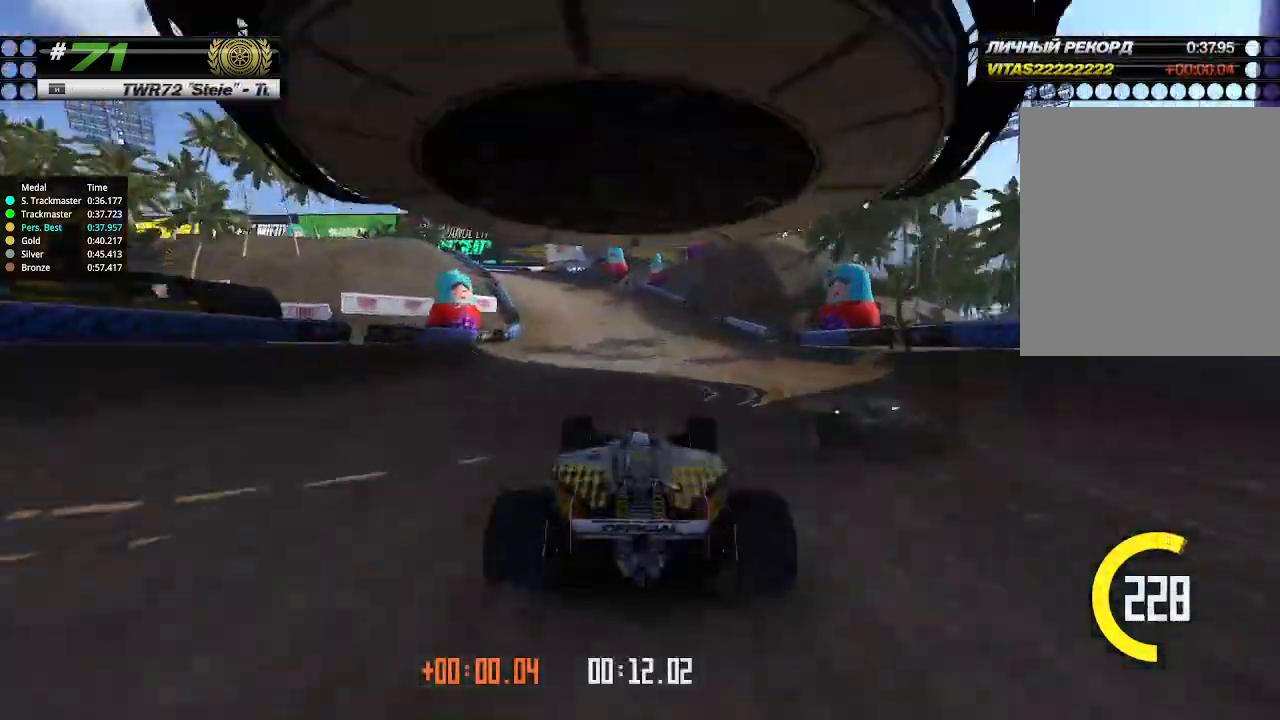
{"keys": ["left"], "events": [[100, "left", "down"], [233, "up", "up"]]}
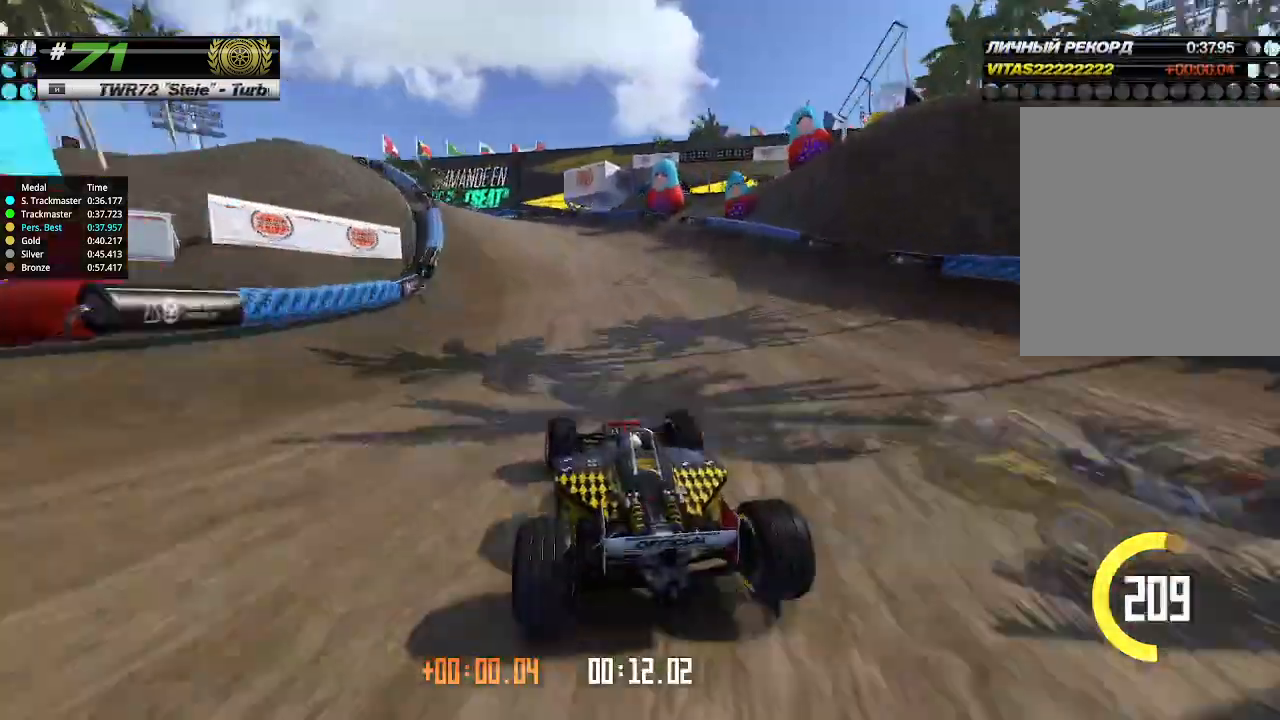
{"keys": ["left", "up"], "events": [[433, "up", "down"]]}
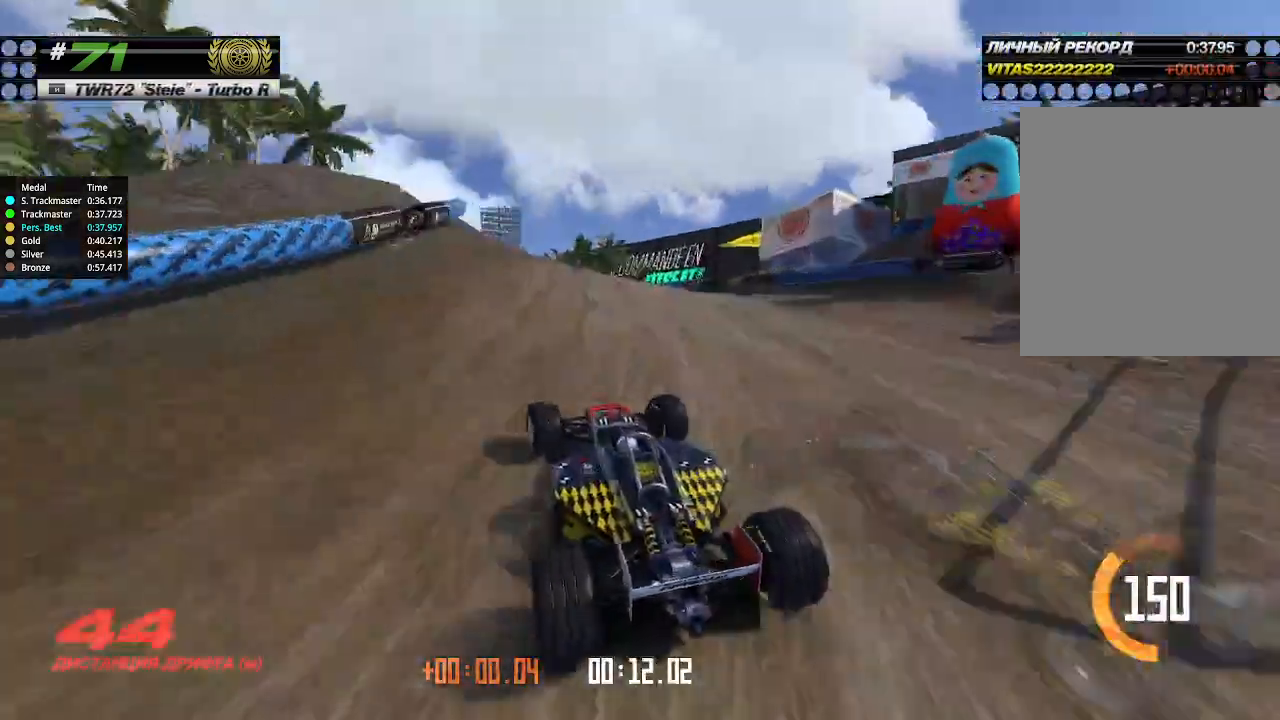
{"keys": ["up"], "events": [[200, "left", "up"]]}
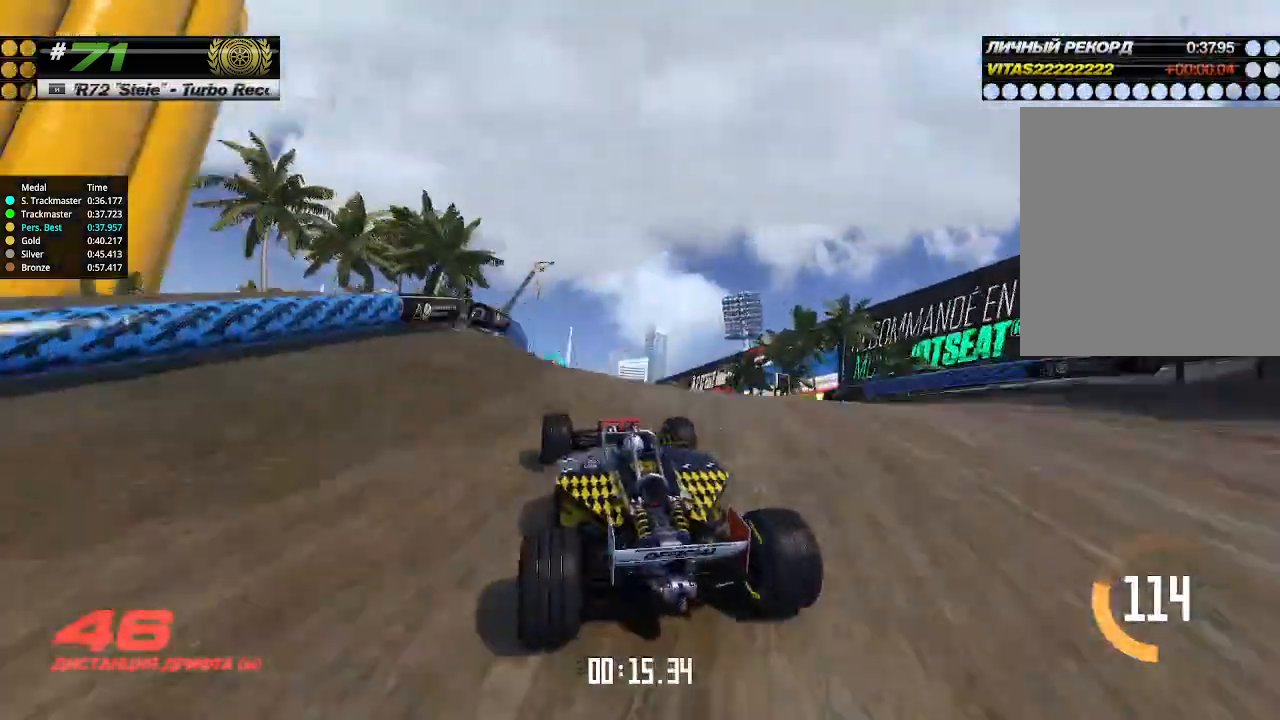
{"keys": ["up"], "events": []}
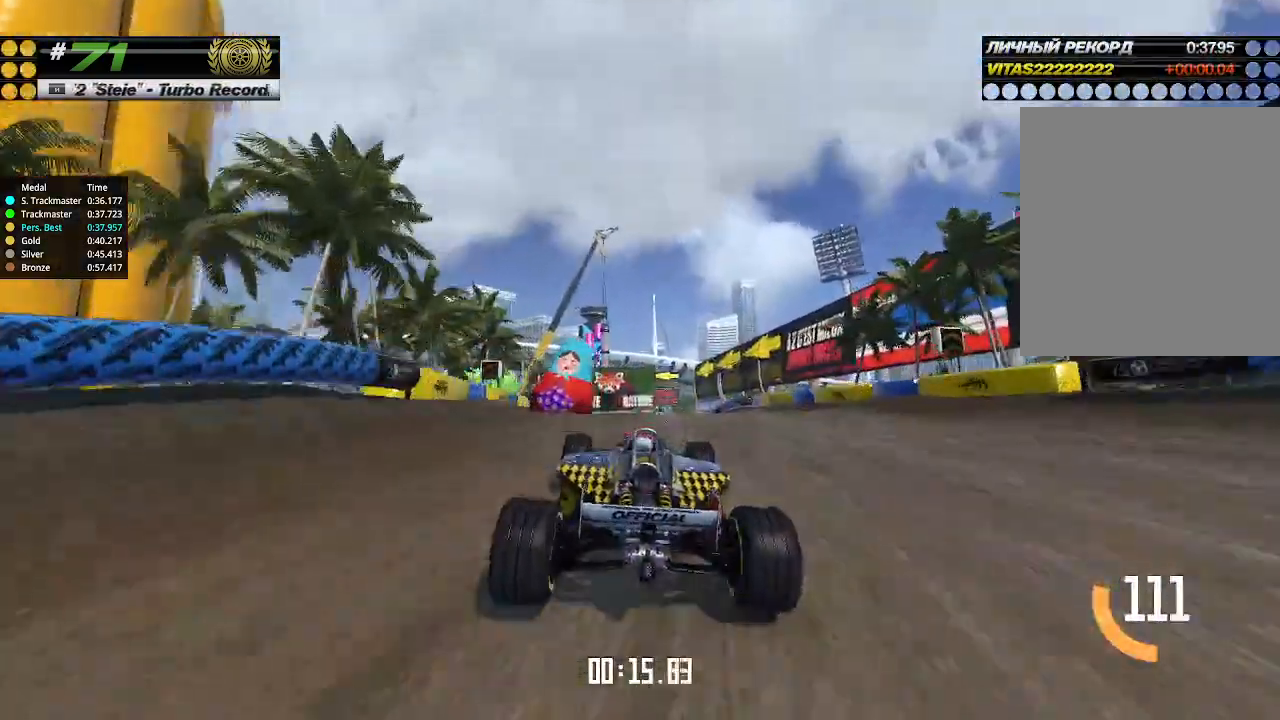
{"keys": ["up"], "events": [[67, "left", "down"], [133, "left", "up"]]}
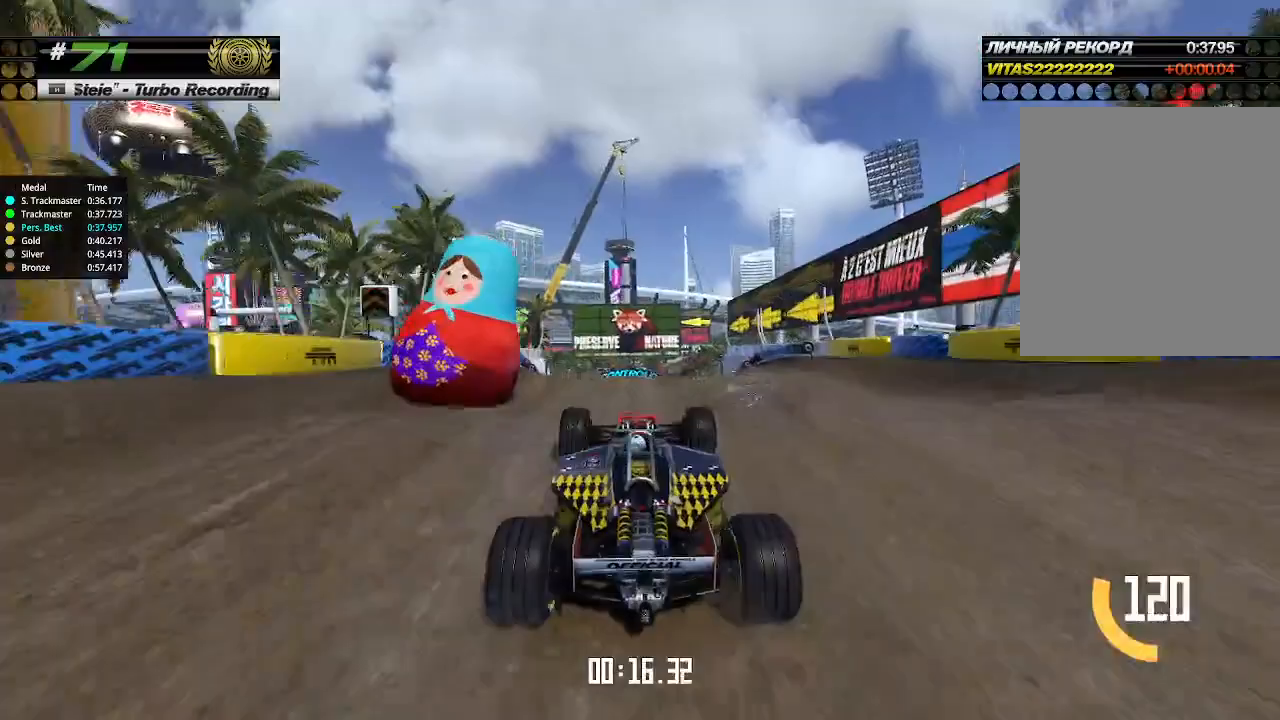
{"keys": ["up"], "events": []}
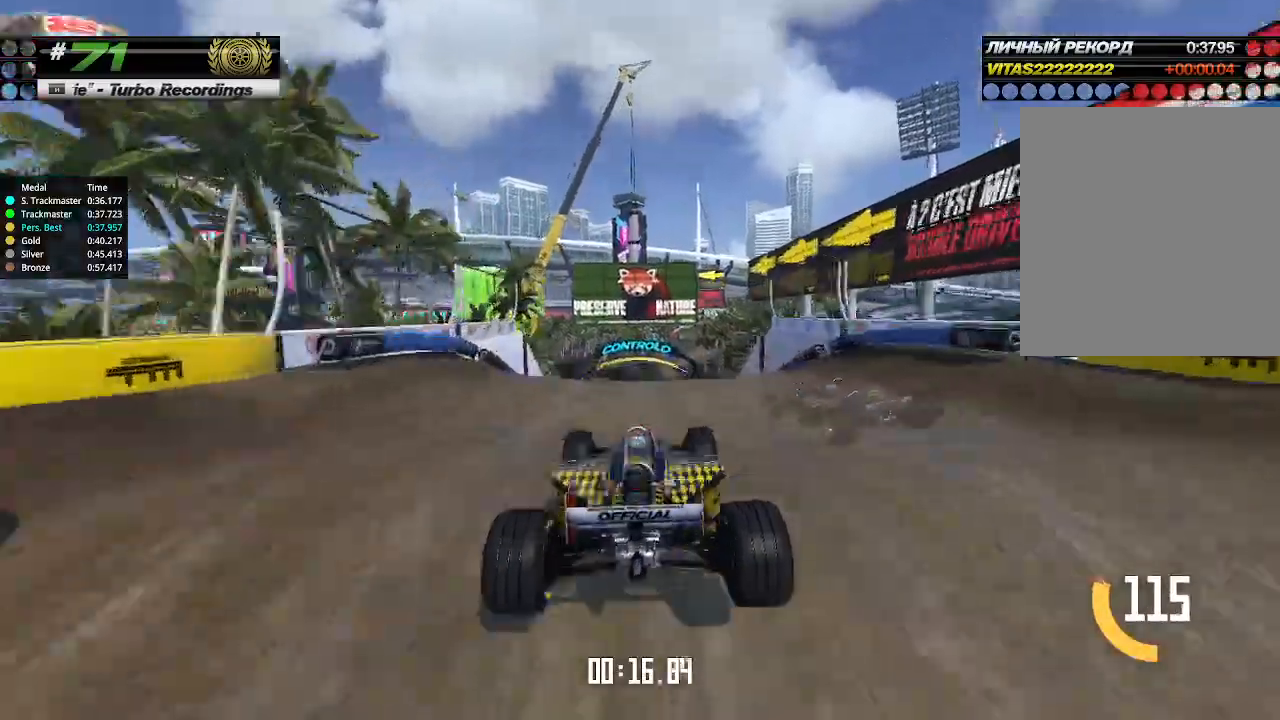
{"keys": ["up"], "events": []}
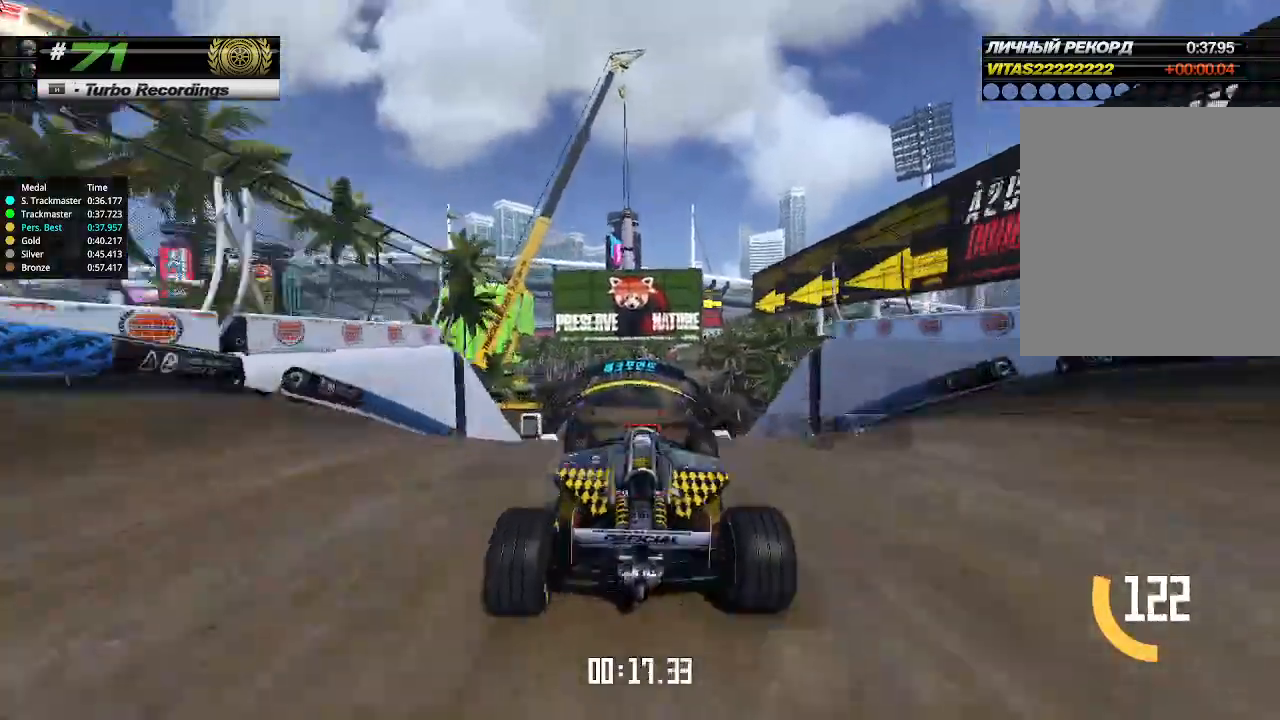
{"keys": ["up"], "events": []}
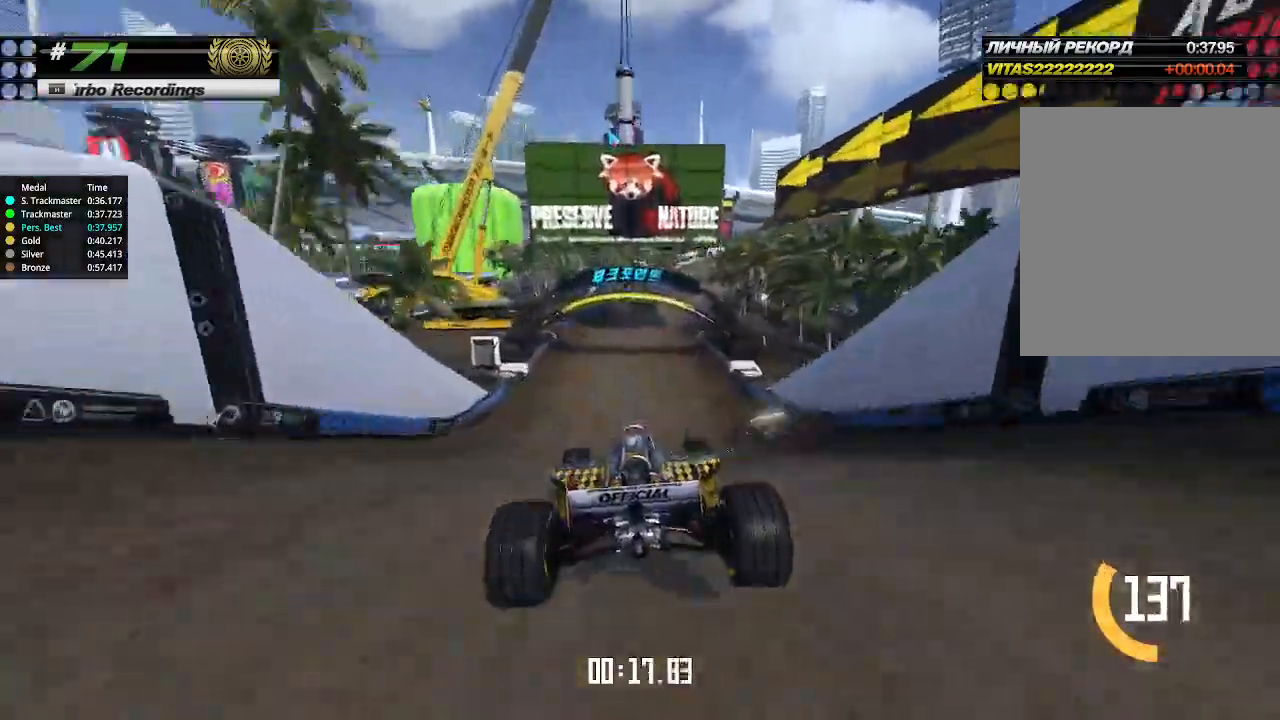
{"keys": ["up"], "events": []}
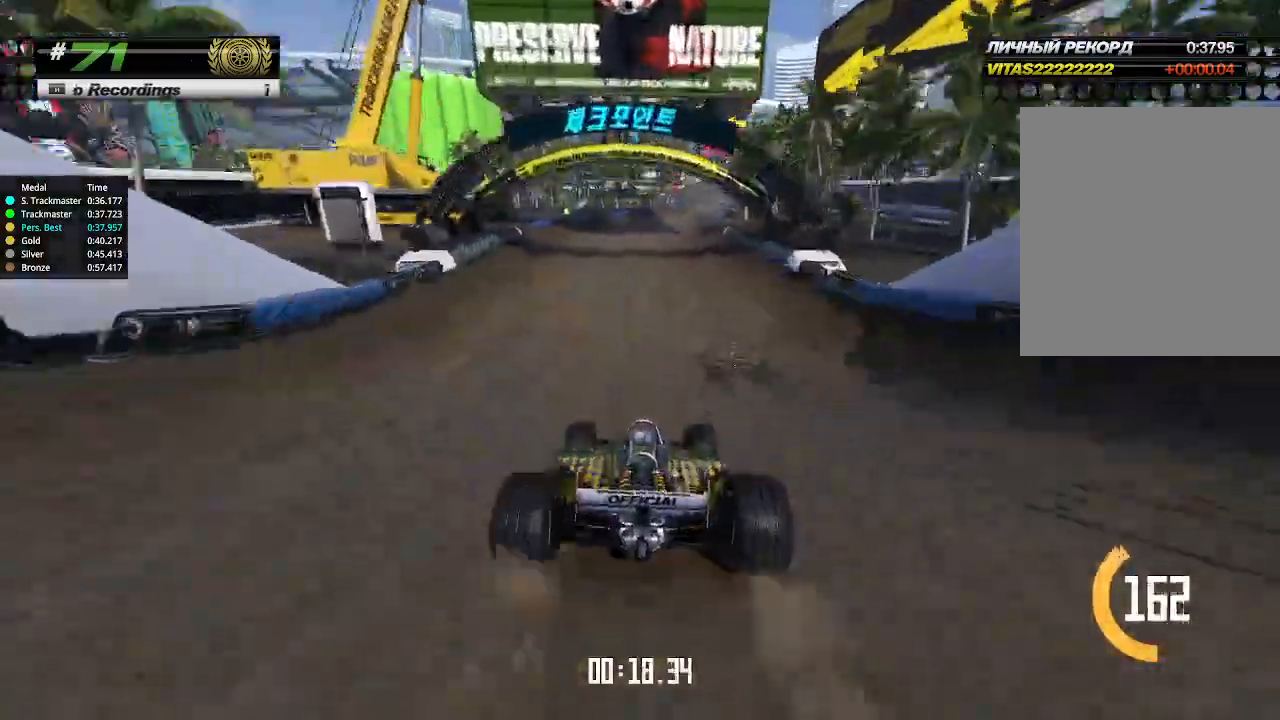
{"keys": ["up"], "events": [[100, "right", "down"], [167, "right", "up"]]}
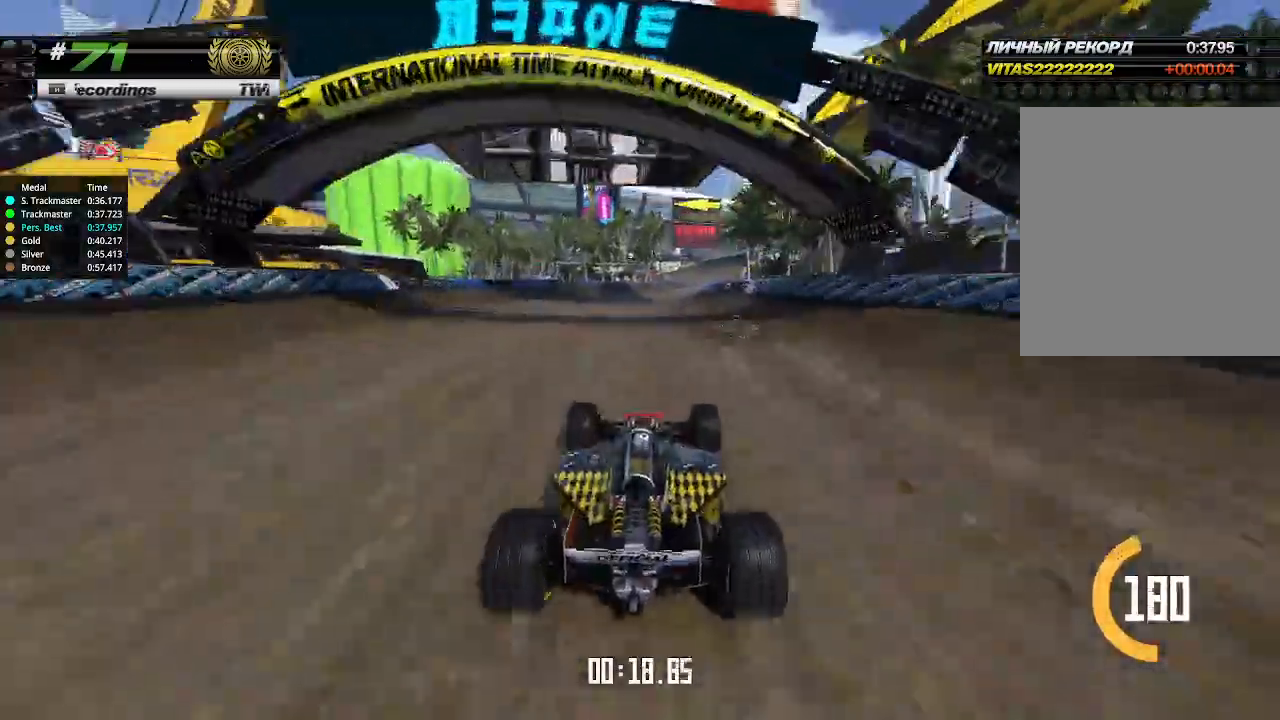
{"keys": ["up"], "events": [[200, "right", "down"], [267, "right", "up"]]}
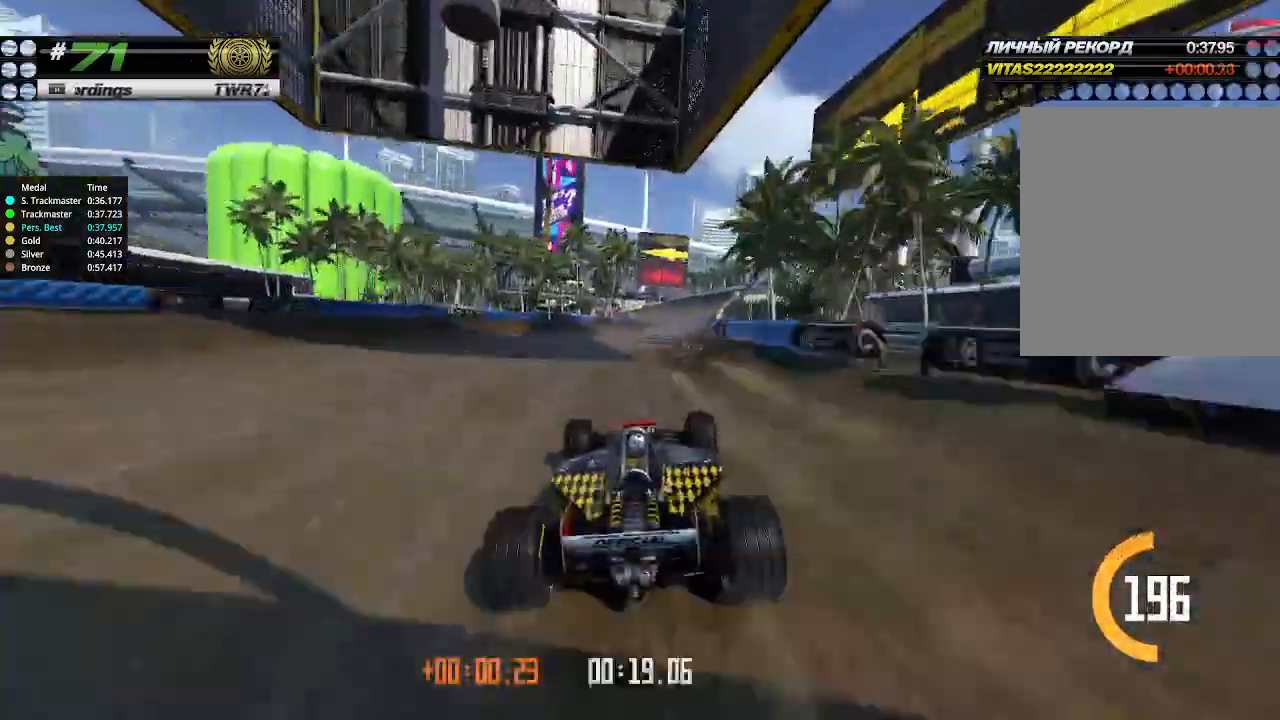
{"keys": ["up"], "events": [[233, "right", "down"], [300, "right", "up"]]}
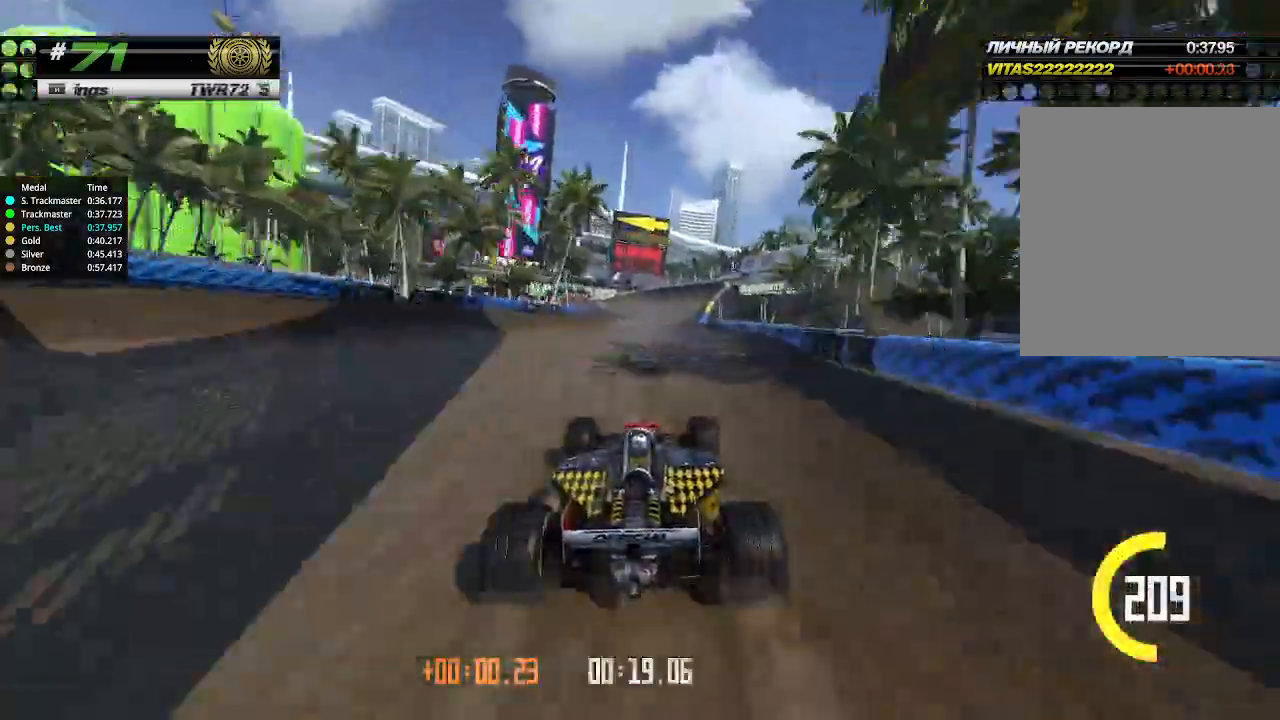
{"keys": ["up"], "events": [[167, "right", "down"], [233, "right", "up"]]}
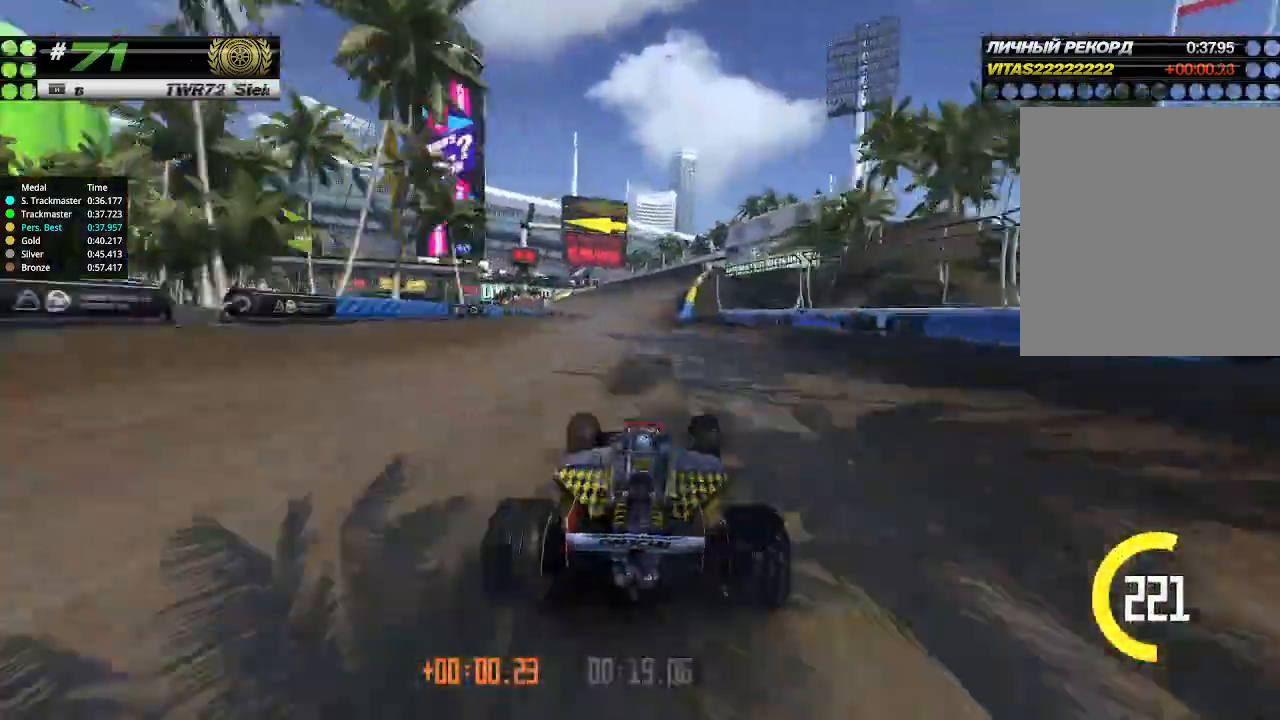
{"keys": ["up"], "events": []}
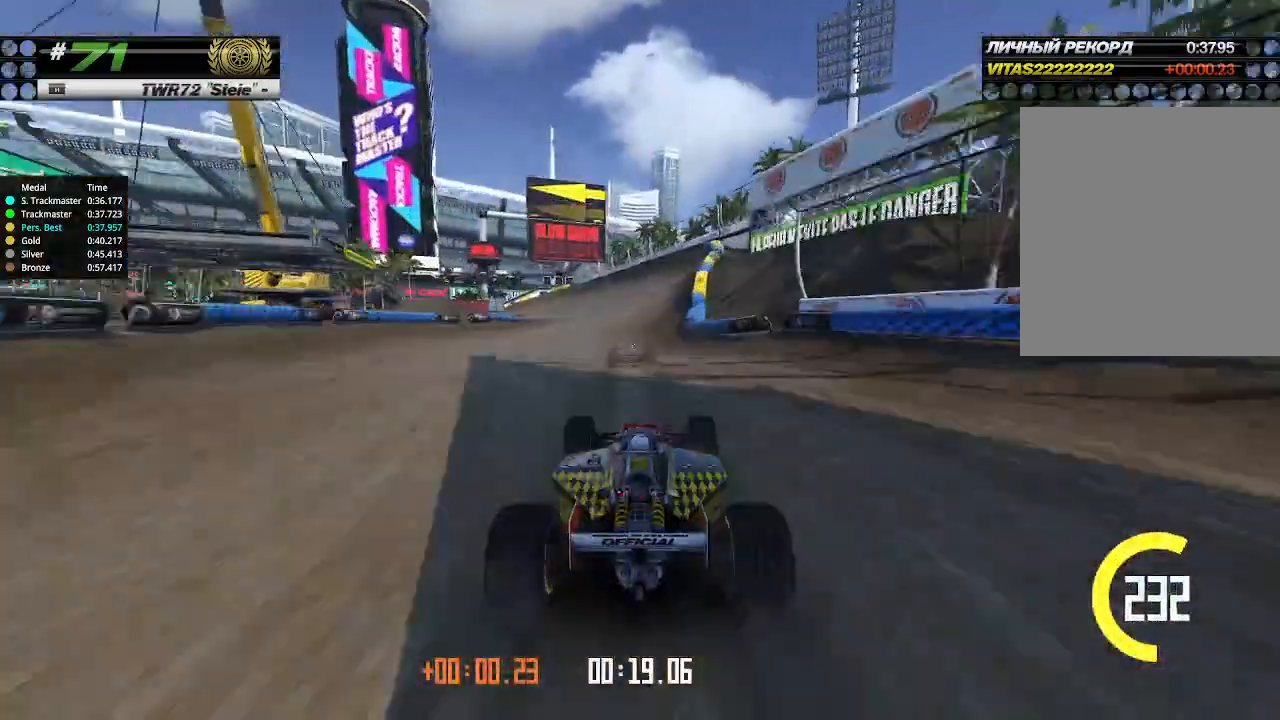
{"keys": ["up"], "events": []}
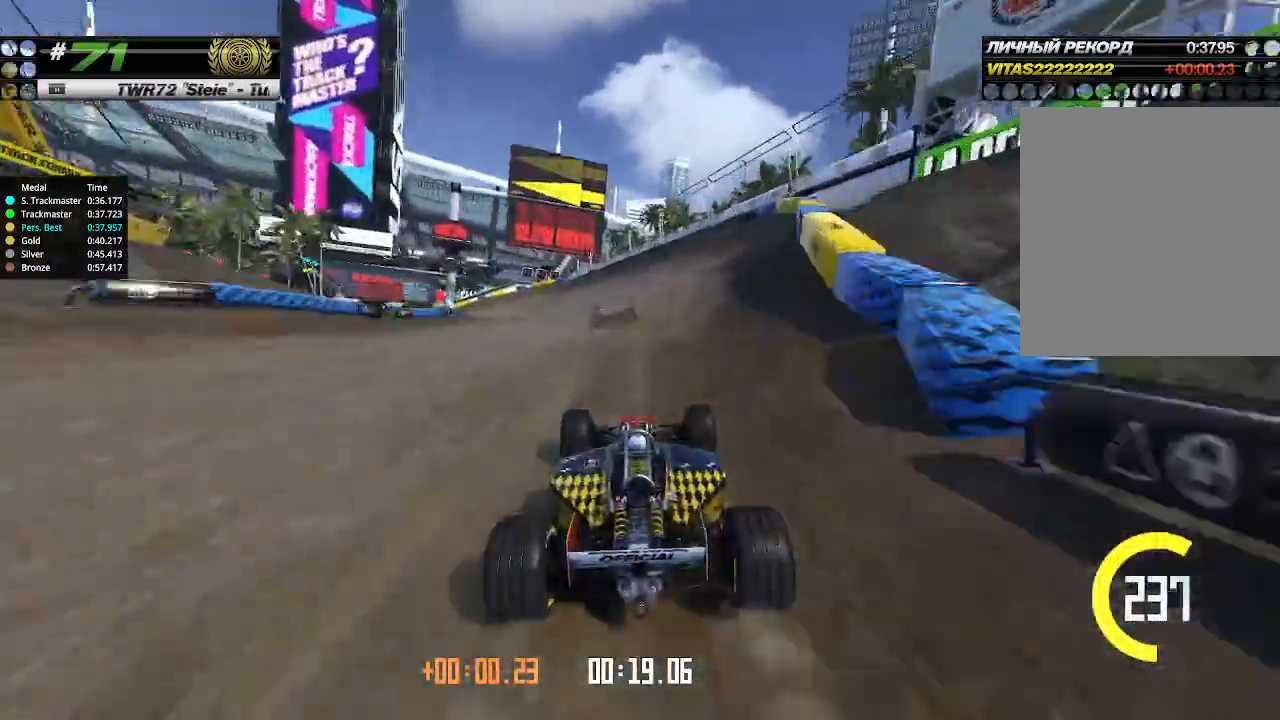
{"keys": ["left", "up"], "events": [[400, "left", "down"]]}
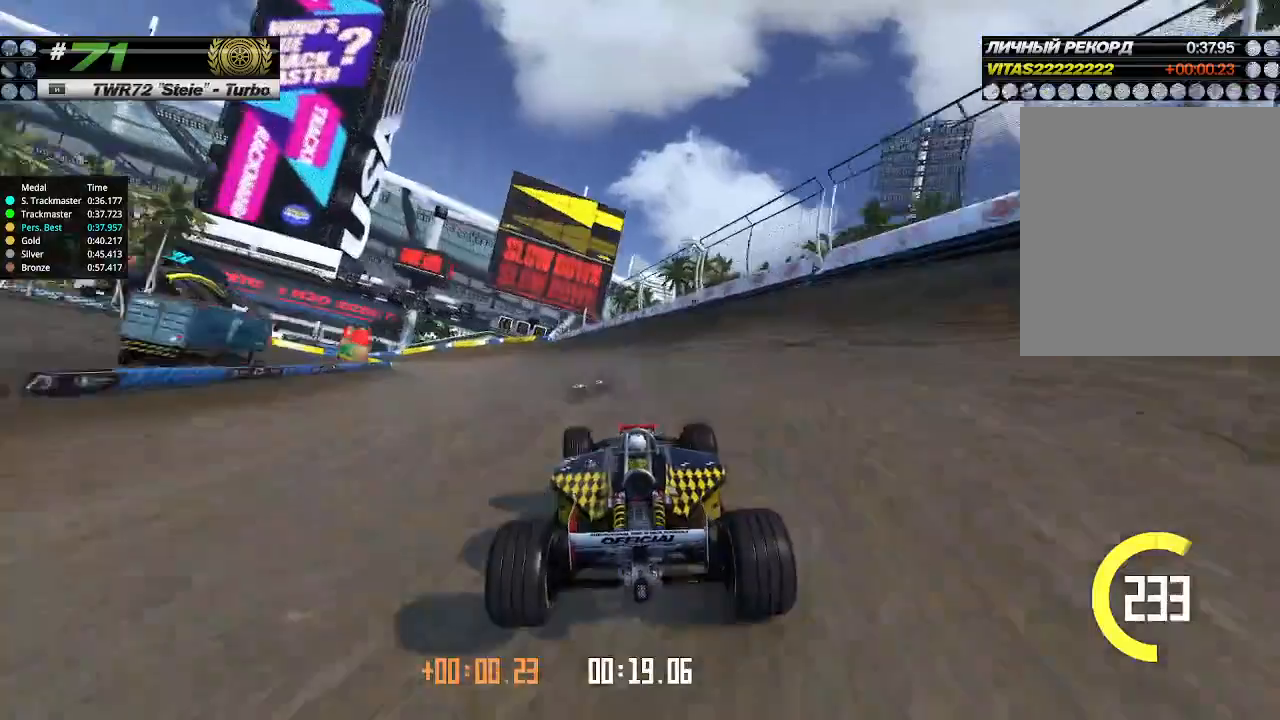
{"keys": ["left"], "events": [[267, "up", "up"]]}
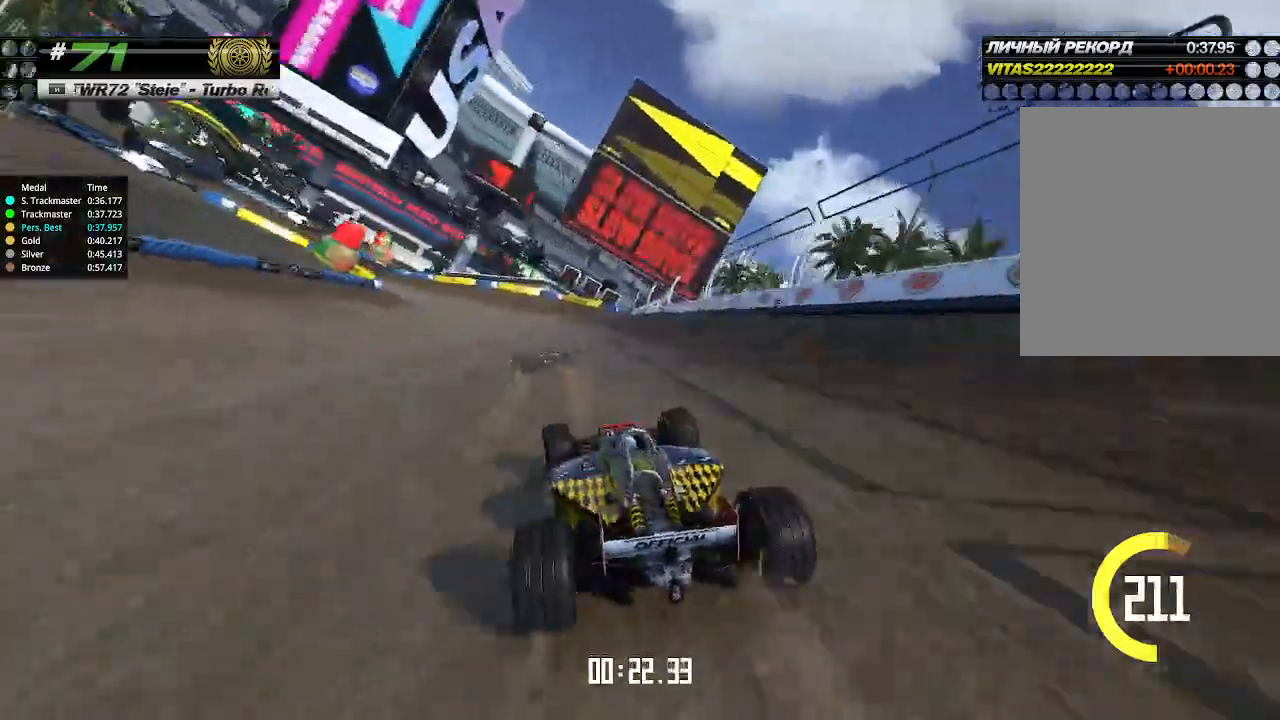
{"keys": ["left", "up"], "events": [[167, "up", "down"]]}
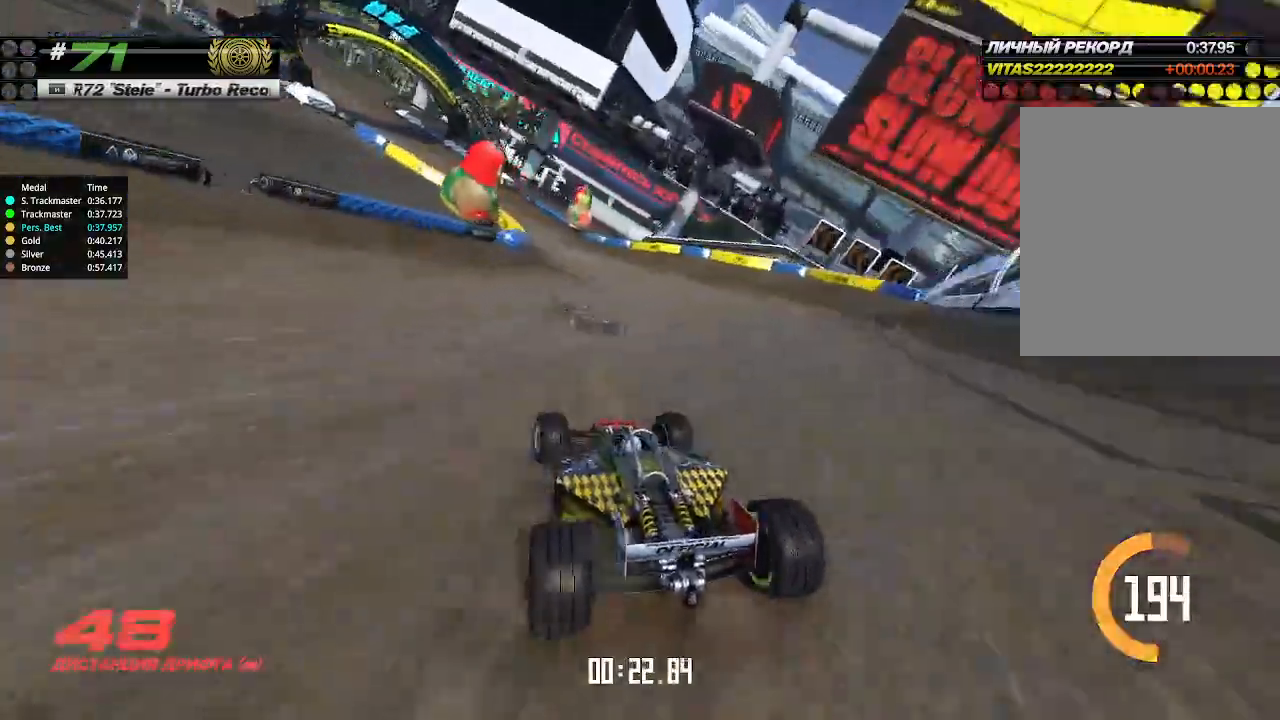
{"keys": ["left", "up"], "events": []}
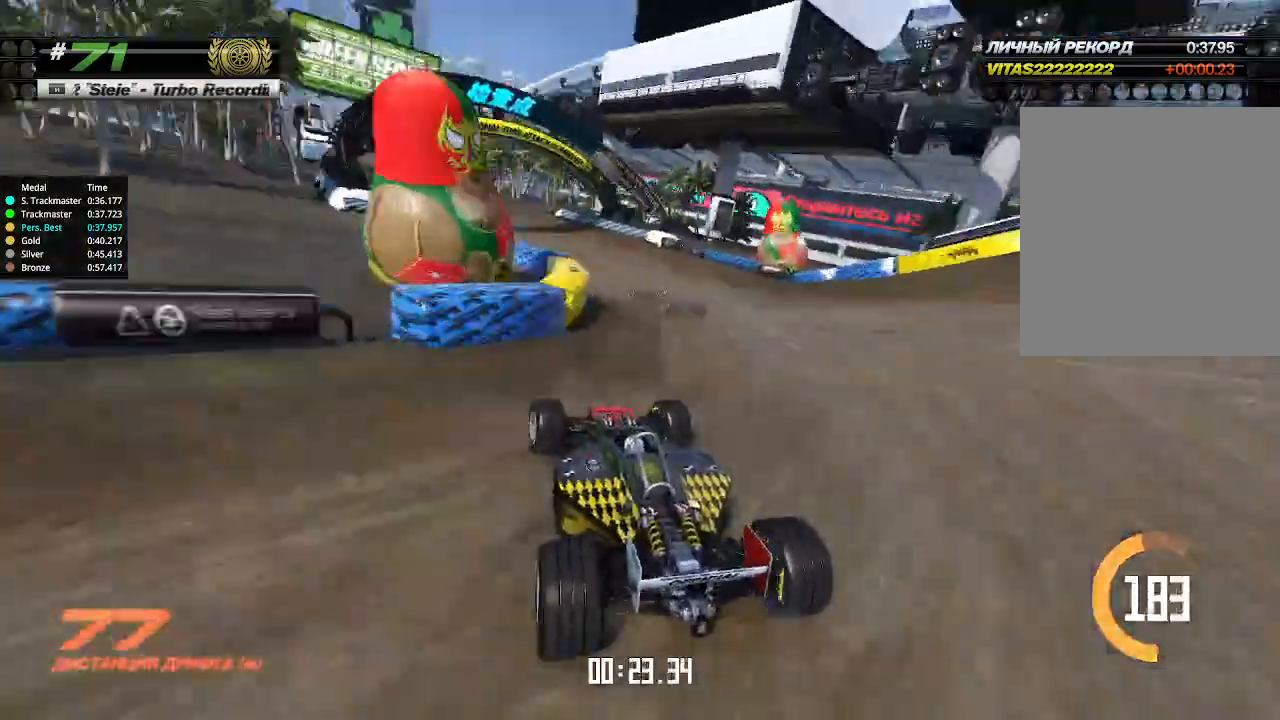
{"keys": ["up"], "events": [[233, "left", "up"]]}
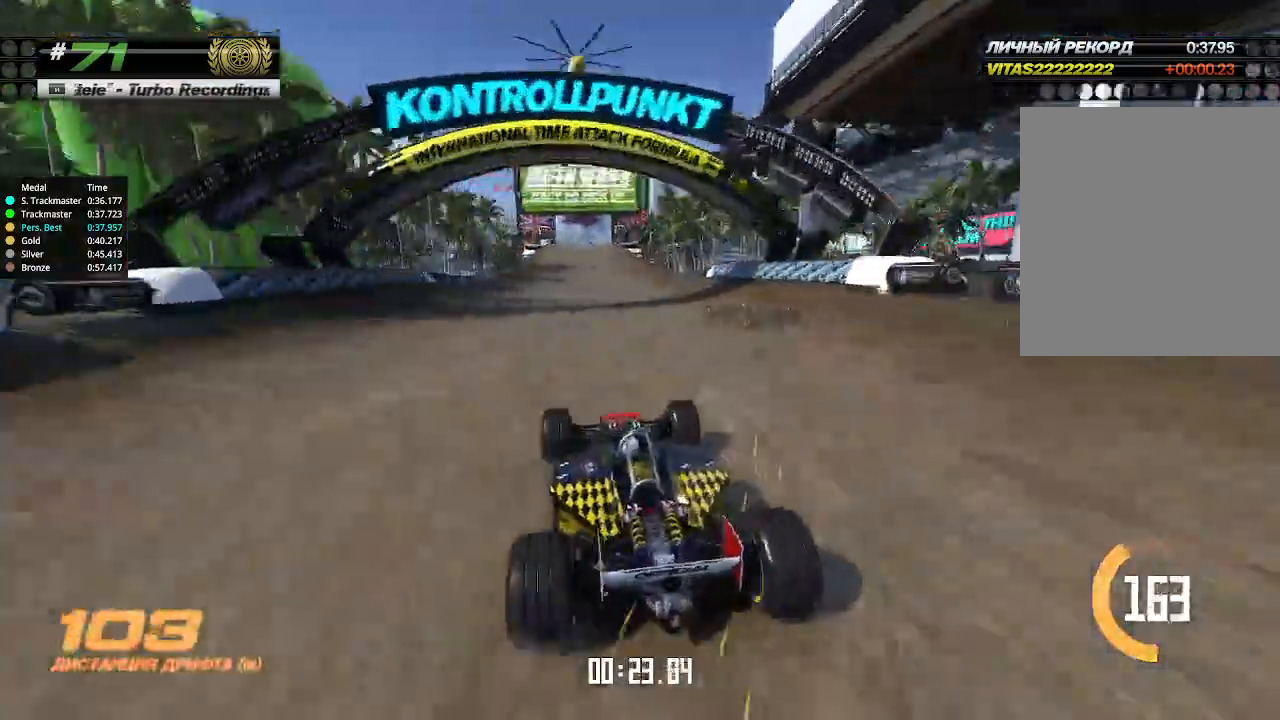
{"keys": ["up"], "events": [[67, "left", "down"], [200, "left", "up"]]}
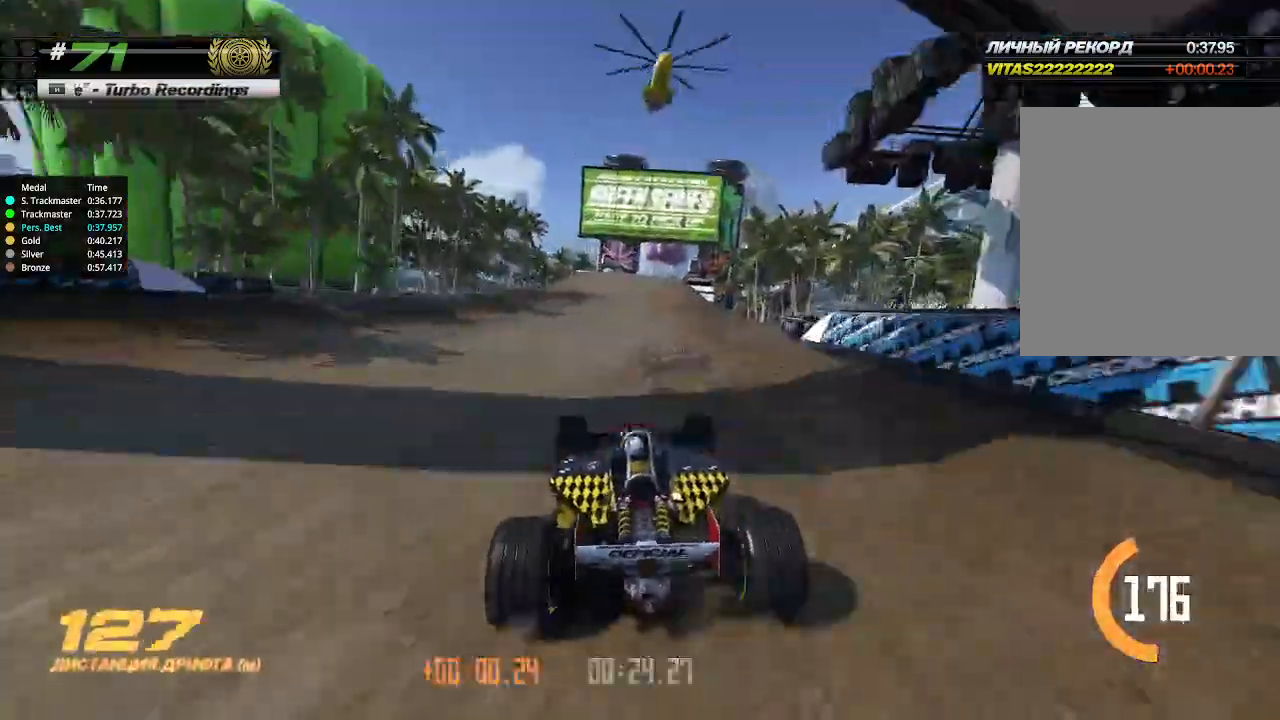
{"keys": ["up"], "events": [[367, "right", "down"], [433, "right", "up"]]}
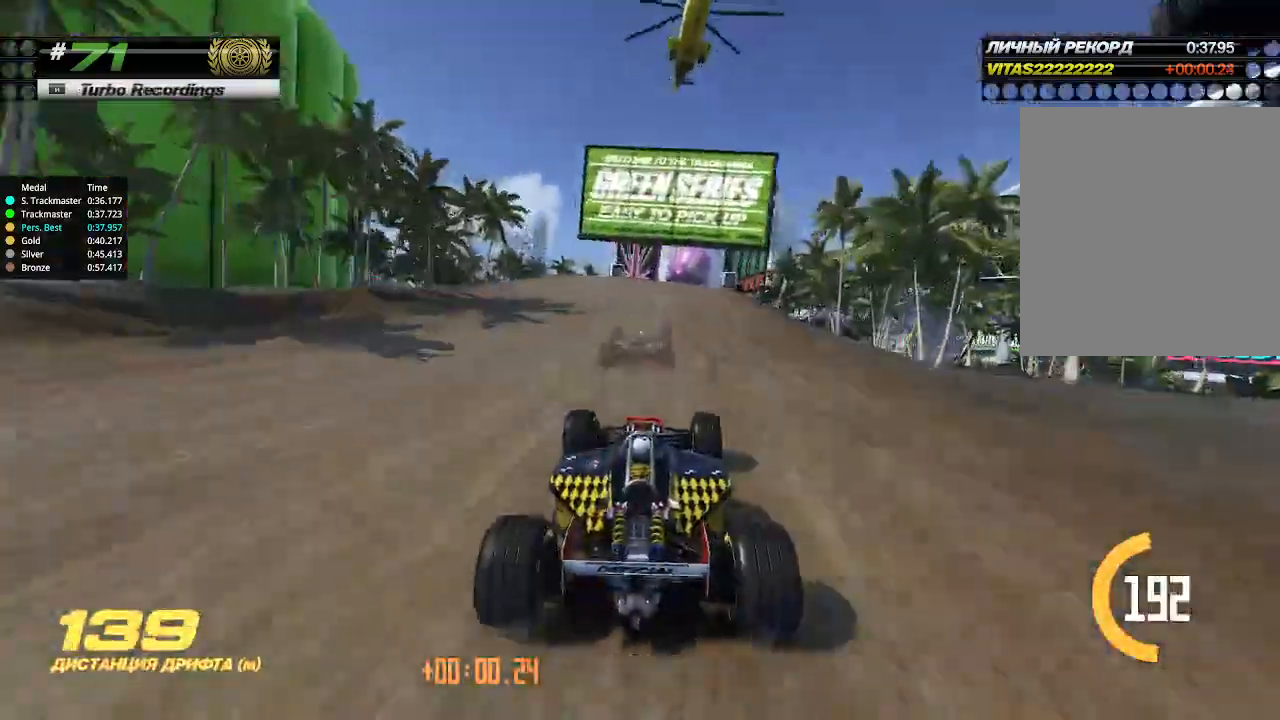
{"keys": ["up"], "events": []}
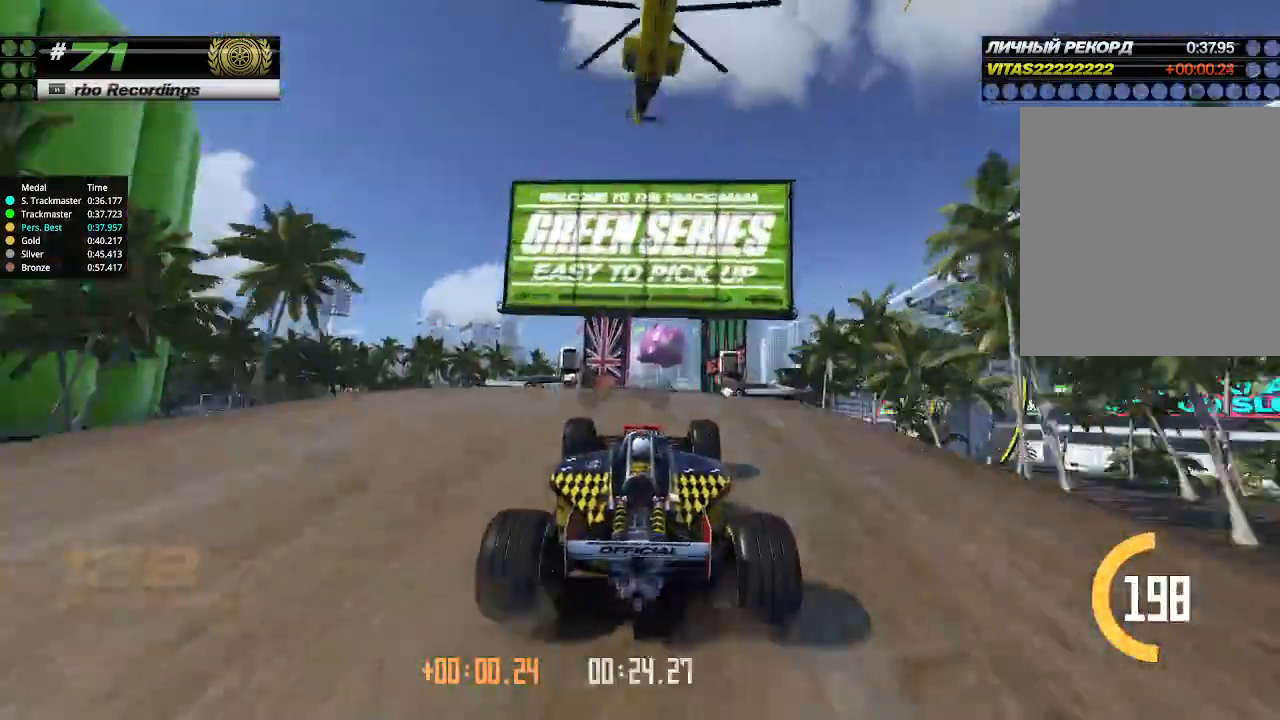
{"keys": ["up"], "events": []}
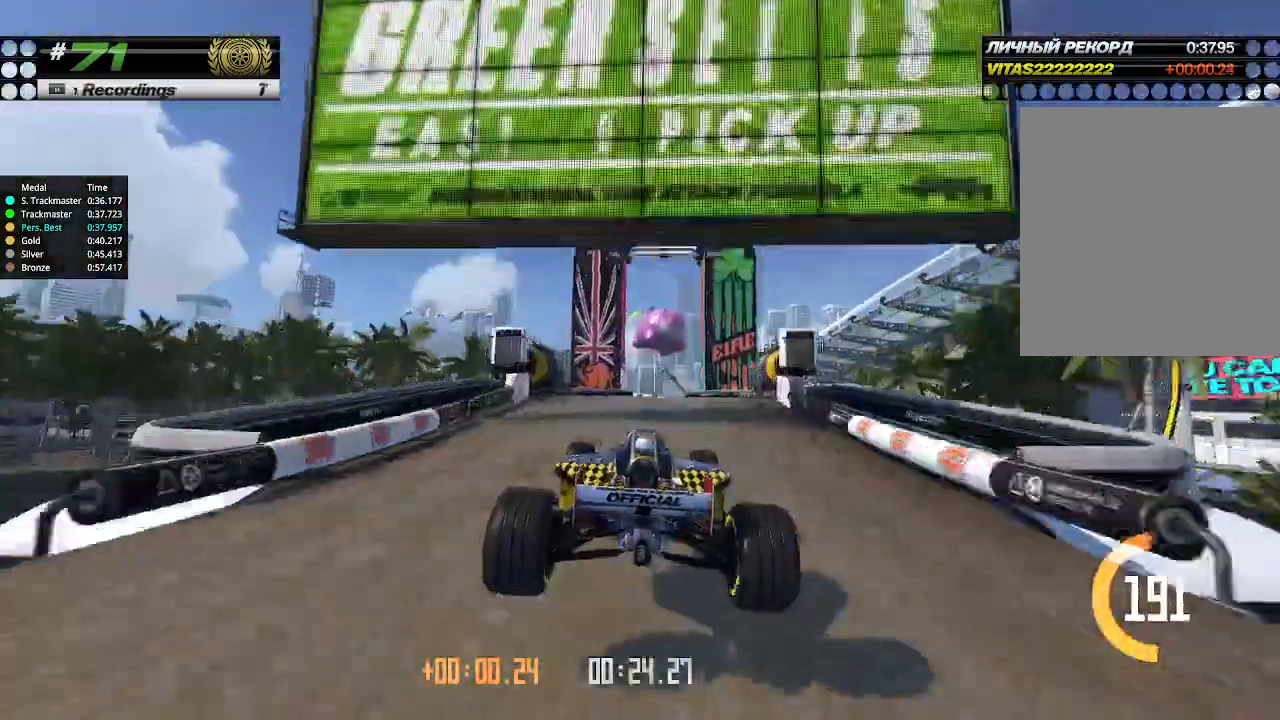
{"keys": ["up"], "events": [[67, "right", "down"], [133, "right", "up"]]}